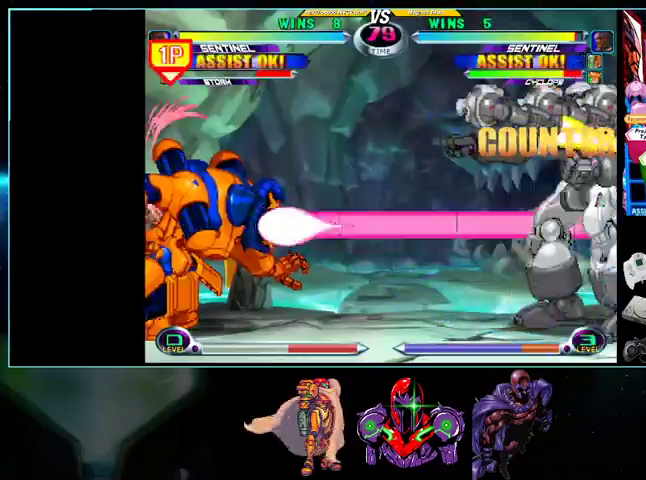
Gameplay with a controller (Nintendo layout); each line is a JSON object with the inputs held at the frame after it. "events" lists button and stick changes between this image and that frame as [ms after this image, input, new state], when the widget could be followed in between. Not read: L3 R3.
{"buttons": [], "events": []}
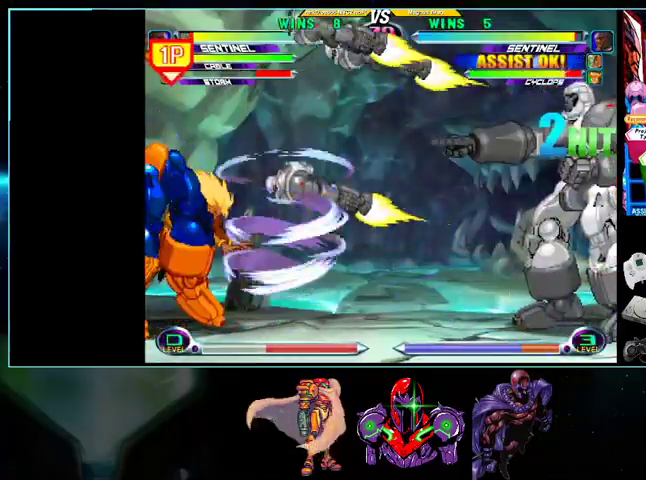
{"buttons": ["DPAD_DOWN", "DPAD_RIGHT"], "events": [[333, "DPAD_DOWN", "down"], [333, "DPAD_RIGHT", "down"]]}
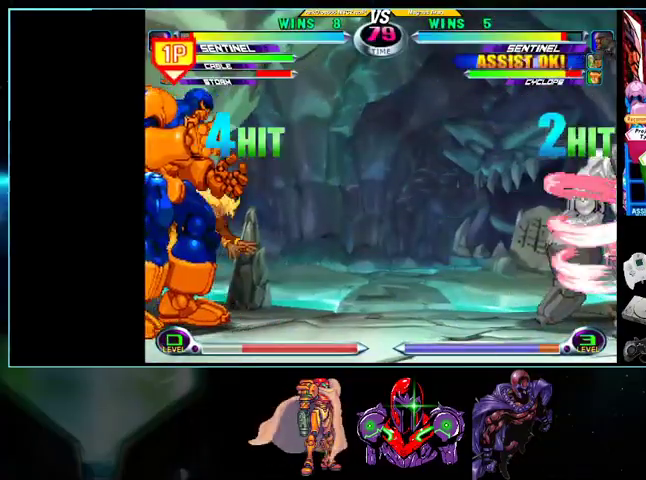
{"buttons": ["DPAD_RIGHT"], "events": [[100, "DPAD_DOWN", "up"]]}
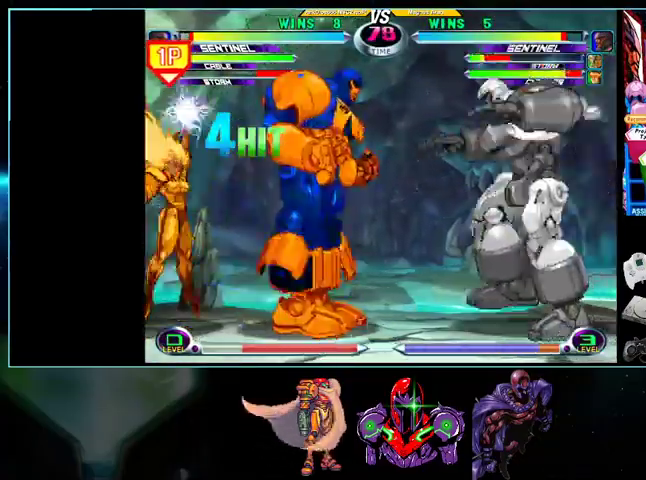
{"buttons": ["DPAD_RIGHT"]}
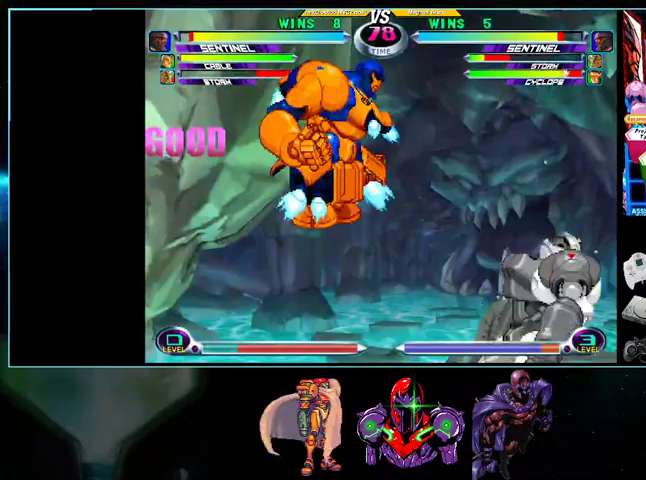
{"buttons": ["DPAD_RIGHT"], "events": []}
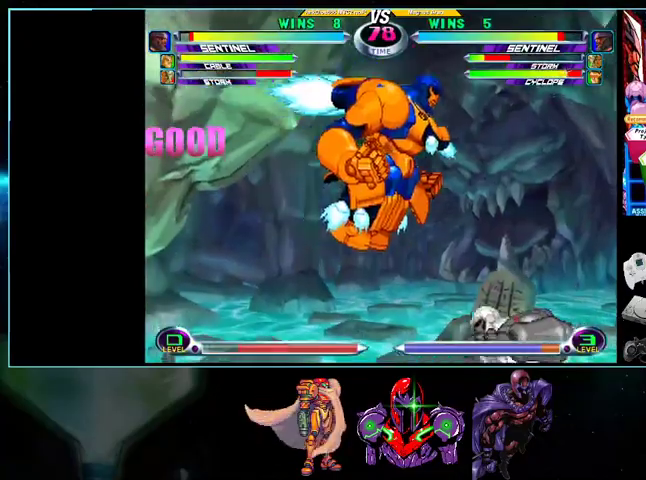
{"buttons": ["DPAD_UP", "DPAD_LEFT"], "events": [[100, "DPAD_DOWN", "down"], [133, "DPAD_RIGHT", "up"], [167, "DPAD_DOWN", "up"], [167, "DPAD_LEFT", "down"], [200, "DPAD_UP", "down"], [400, "A", "down"], [433, "A", "up"]]}
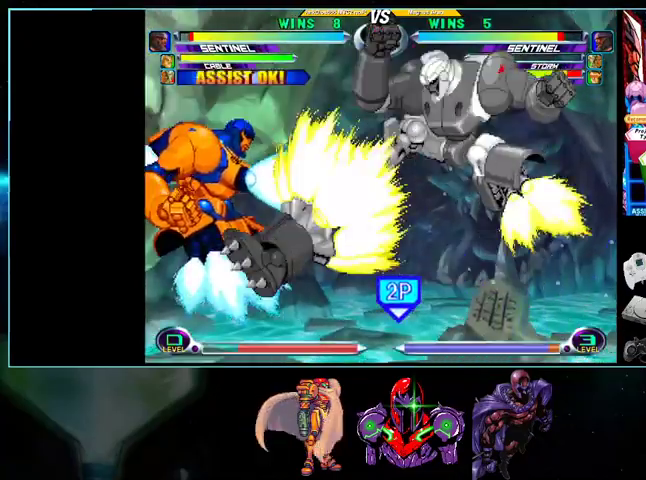
{"buttons": ["DPAD_LEFT"]}
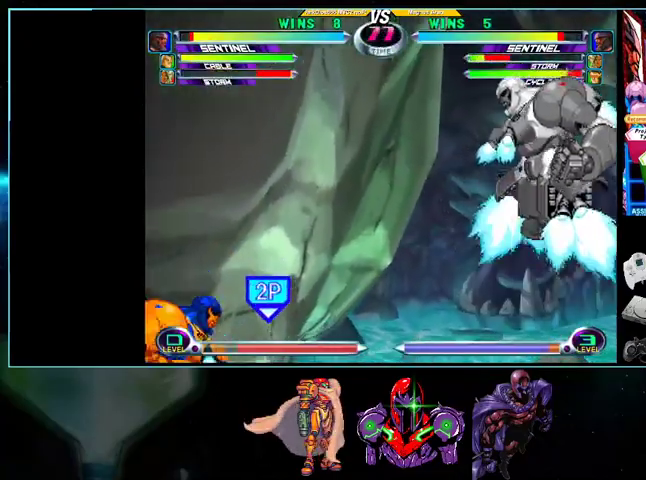
{"buttons": ["DPAD_UP"], "events": [[333, "DPAD_UP", "down"], [433, "A", "down"], [433, "DPAD_LEFT", "up"], [500, "A", "up"]]}
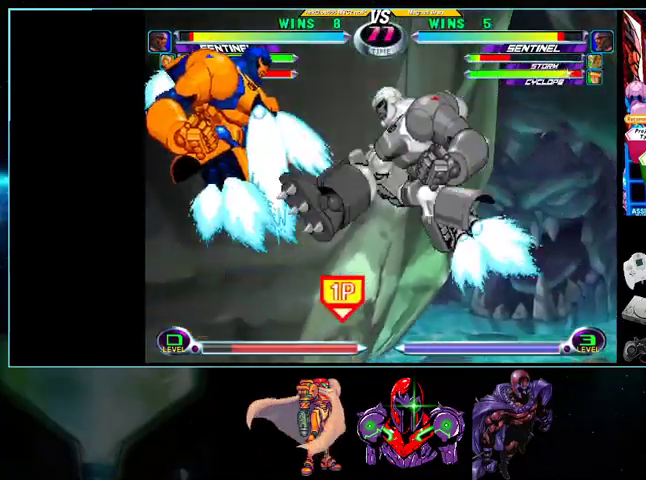
{"buttons": ["DPAD_RIGHT"]}
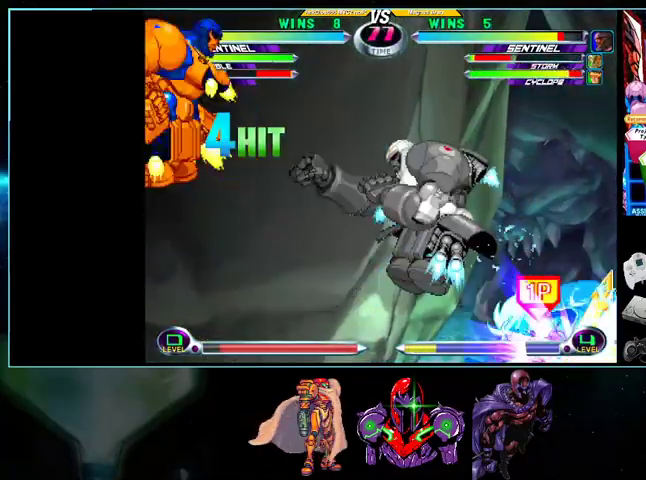
{"buttons": ["DPAD_LEFT"], "events": [[400, "DPAD_LEFT", "down"], [400, "DPAD_RIGHT", "up"]]}
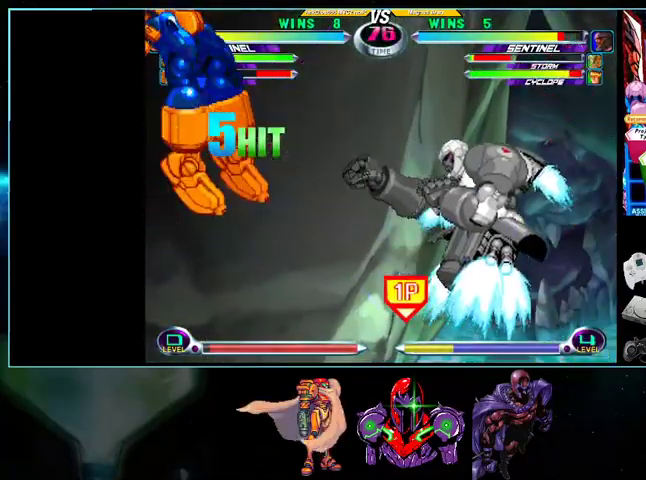
{"buttons": ["DPAD_DOWN", "DPAD_LEFT"], "events": [[33, "DPAD_UP", "down"], [400, "B", "down"], [400, "DPAD_UP", "up"], [500, "B", "up"], [500, "DPAD_DOWN", "down"]]}
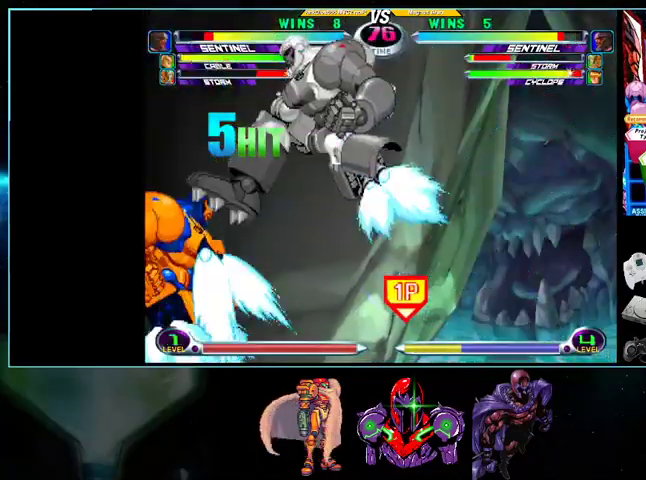
{"buttons": [], "events": [[33, "DPAD_LEFT", "up"], [100, "DPAD_DOWN", "up"], [100, "DPAD_RIGHT", "down"], [133, "A", "down"], [133, "B", "down"], [133, "R1", "down"], [167, "DPAD_RIGHT", "up"], [167, "R1", "up"], [200, "A", "up"], [200, "B", "up"], [267, "A", "down"], [333, "A", "up"], [333, "DPAD_LEFT", "down"], [367, "DPAD_DOWN", "down"], [400, "DPAD_DOWN", "up"], [400, "DPAD_LEFT", "up"], [400, "DPAD_RIGHT", "down"], [467, "B", "down"], [500, "B", "up"], [500, "DPAD_RIGHT", "up"]]}
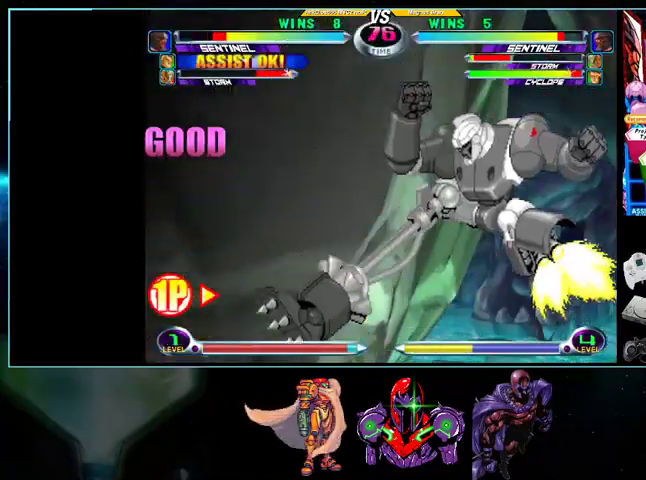
{"buttons": ["DPAD_DOWN", "DPAD_LEFT"], "events": [[33, "DPAD_LEFT", "down"], [400, "A", "down"], [500, "A", "up"], [500, "DPAD_DOWN", "down"]]}
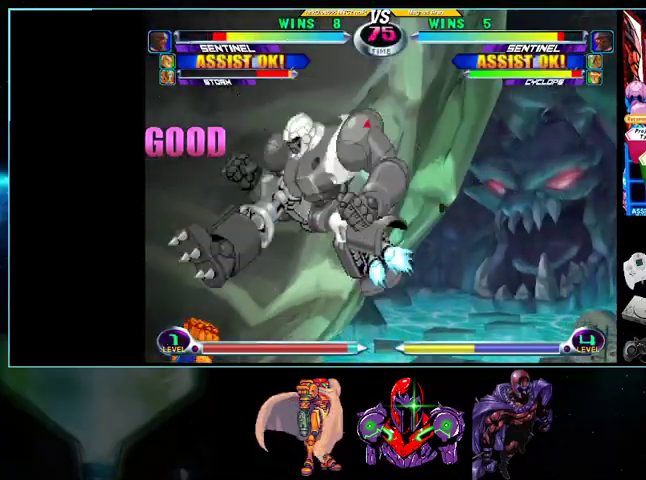
{"buttons": [], "events": [[33, "DPAD_LEFT", "up"], [33, "DPAD_RIGHT", "down"], [100, "DPAD_DOWN", "up"], [133, "A", "down"], [133, "B", "down"], [200, "A", "up"], [200, "B", "up"], [200, "DPAD_RIGHT", "up"], [267, "A", "down"], [300, "DPAD_LEFT", "down"], [333, "A", "up"], [367, "DPAD_DOWN", "down"], [367, "DPAD_LEFT", "up"], [400, "DPAD_RIGHT", "down"], [433, "A", "down"], [433, "B", "down"], [433, "DPAD_DOWN", "up"], [433, "R1", "down"], [500, "A", "up"], [500, "B", "up"], [500, "DPAD_RIGHT", "up"], [500, "R1", "up"]]}
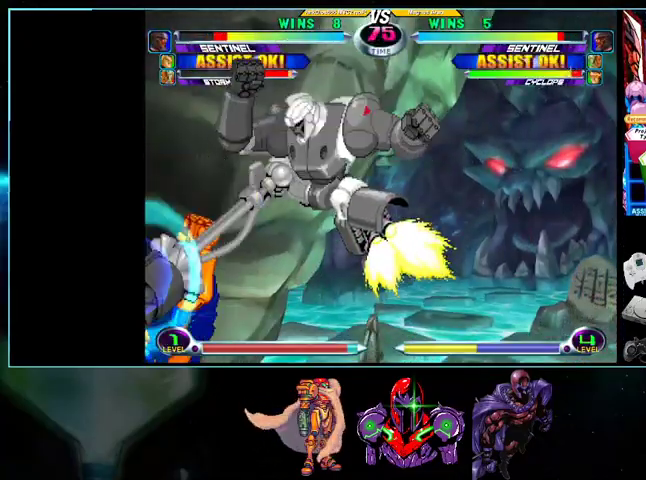
{"buttons": ["DPAD_UP", "DPAD_RIGHT"], "events": [[33, "DPAD_LEFT", "down"], [100, "DPAD_UP", "down"], [500, "DPAD_LEFT", "up"], [500, "DPAD_RIGHT", "down"]]}
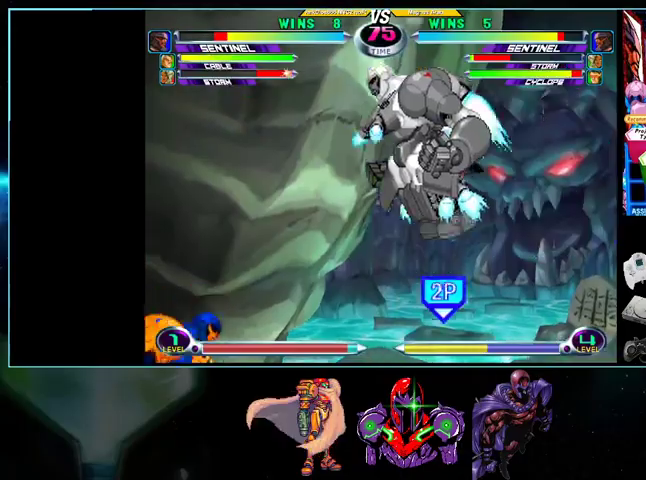
{"buttons": ["DPAD_UP"], "events": [[33, "DPAD_UP", "up"], [233, "DPAD_UP", "down"], [333, "DPAD_RIGHT", "up"]]}
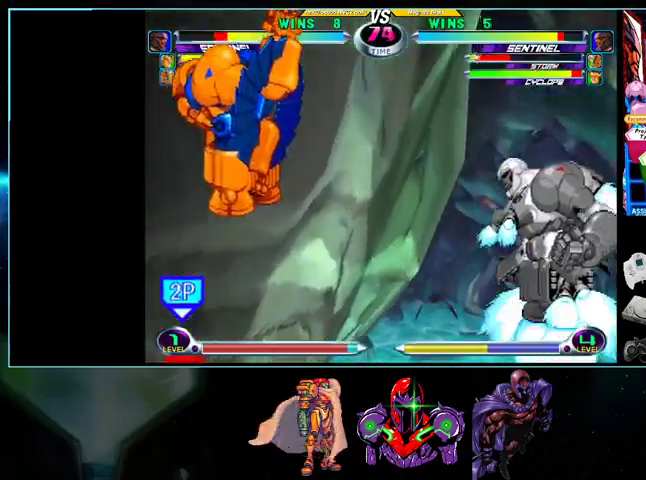
{"buttons": ["DPAD_RIGHT"], "events": [[167, "DPAD_LEFT", "down"], [200, "DPAD_UP", "up"], [333, "DPAD_UP", "down"], [433, "DPAD_LEFT", "up"], [433, "DPAD_RIGHT", "down"], [433, "DPAD_UP", "up"]]}
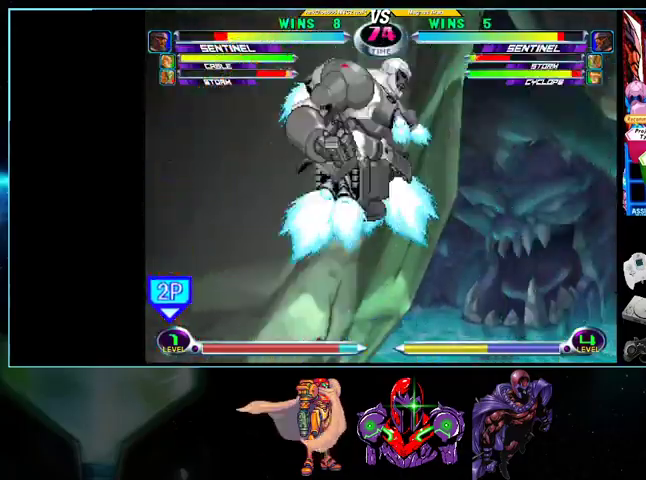
{"buttons": [], "events": [[133, "B", "down"], [133, "DPAD_LEFT", "down"], [133, "DPAD_RIGHT", "up"], [233, "B", "up"], [267, "DPAD_DOWN", "down"], [267, "DPAD_LEFT", "up"], [300, "DPAD_RIGHT", "down"], [333, "DPAD_DOWN", "up"], [400, "A", "down"], [400, "B", "down"], [433, "B", "up"], [433, "DPAD_RIGHT", "up"], [500, "A", "up"]]}
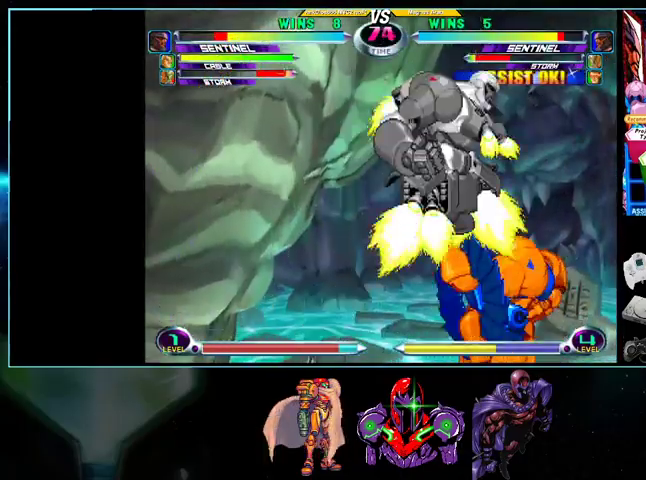
{"buttons": ["DPAD_LEFT"], "events": [[133, "A", "down"], [233, "A", "up"], [367, "DPAD_LEFT", "down"]]}
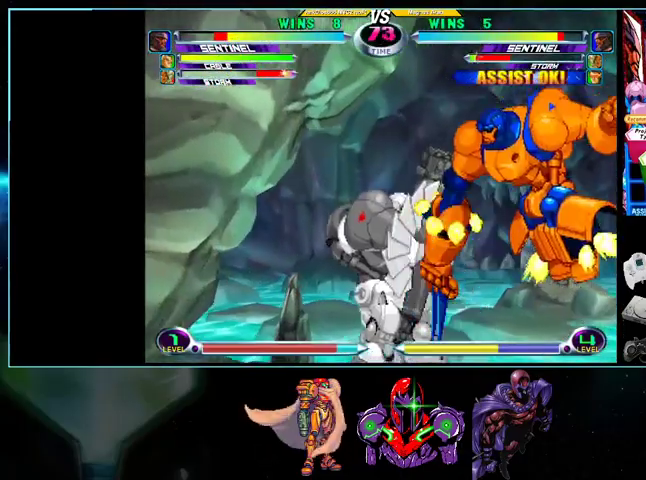
{"buttons": ["DPAD_DOWN", "DPAD_LEFT"], "events": [[433, "DPAD_DOWN", "down"]]}
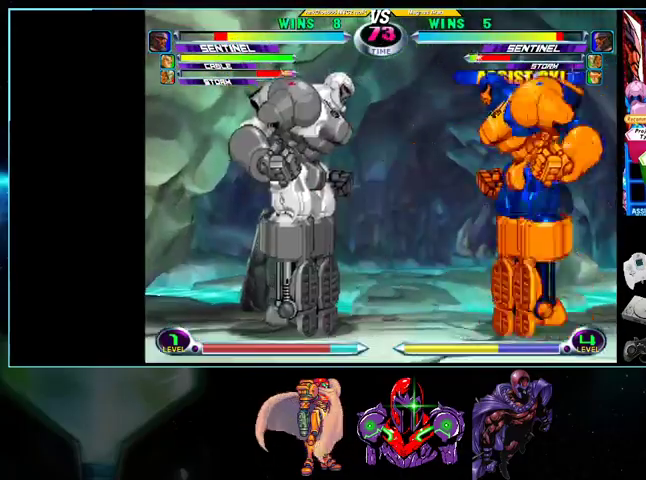
{"buttons": ["DPAD_DOWN"], "events": [[100, "DPAD_DOWN", "up"], [133, "DPAD_LEFT", "up"], [200, "DPAD_RIGHT", "down"], [267, "X", "down"], [267, "Y", "down"], [367, "DPAD_RIGHT", "up"], [367, "X", "up"], [367, "Y", "up"], [500, "DPAD_DOWN", "down"]]}
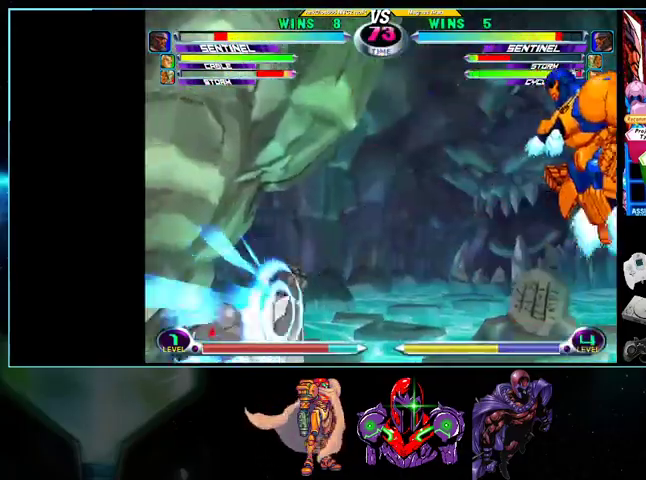
{"buttons": ["DPAD_DOWN"], "events": [[100, "DPAD_DOWN", "up"], [133, "DPAD_UP", "down"], [167, "DPAD_LEFT", "down"], [267, "DPAD_UP", "up"], [500, "DPAD_DOWN", "down"], [500, "DPAD_LEFT", "up"]]}
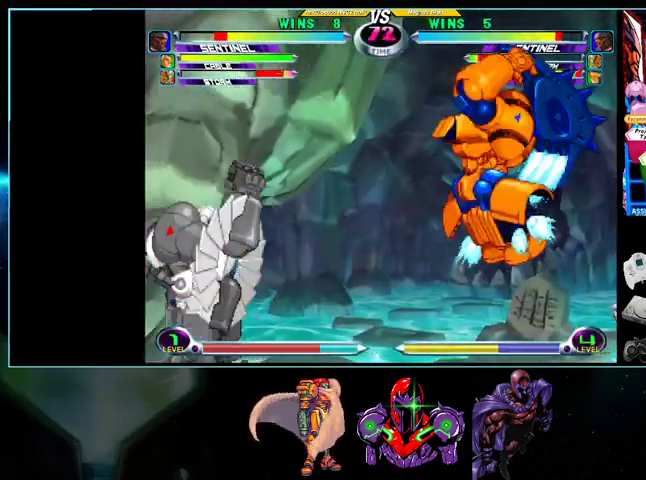
{"buttons": ["DPAD_UP"], "events": [[100, "DPAD_DOWN", "up"], [100, "DPAD_LEFT", "down"], [133, "A", "down"], [133, "B", "down"], [167, "A", "up"], [167, "B", "up"], [233, "DPAD_LEFT", "up"], [300, "DPAD_LEFT", "down"], [333, "DPAD_LEFT", "up"], [333, "DPAD_UP", "down"]]}
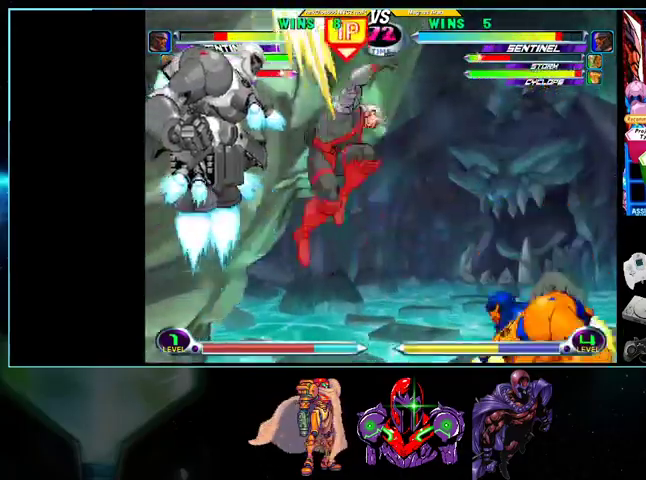
{"buttons": ["DPAD_UP"], "events": [[100, "DPAD_LEFT", "down"], [233, "DPAD_LEFT", "up"], [400, "R1", "down"], [500, "R1", "up"]]}
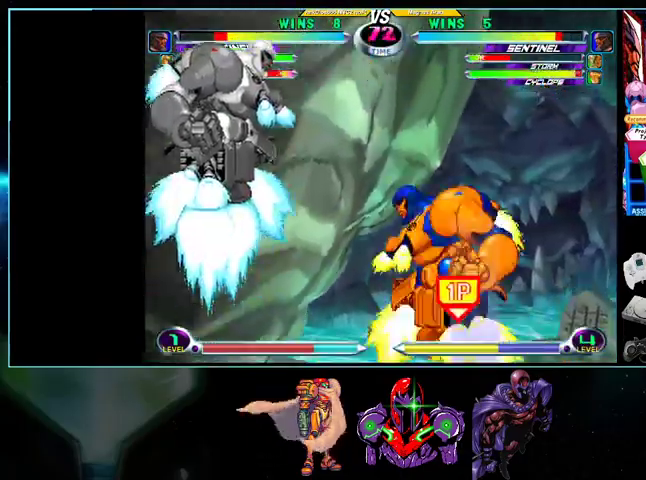
{"buttons": ["DPAD_RIGHT"], "events": [[100, "R1", "down"], [133, "R1", "up"], [233, "R1", "down"], [300, "R1", "up"], [433, "A", "down"], [433, "DPAD_RIGHT", "down"], [500, "A", "up"], [500, "DPAD_UP", "up"]]}
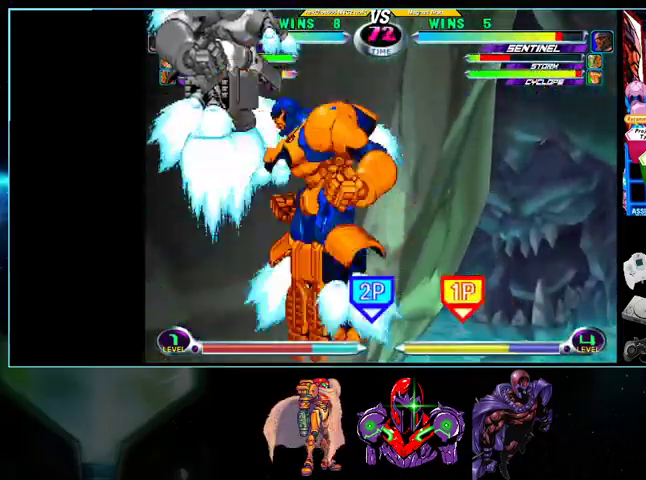
{"buttons": [], "events": [[100, "A", "down"], [200, "A", "up"], [200, "DPAD_DOWN", "down"], [200, "DPAD_RIGHT", "up"], [267, "DPAD_RIGHT", "down"], [300, "DPAD_DOWN", "up"], [367, "Y", "down"], [400, "DPAD_RIGHT", "up"], [400, "Y", "up"]]}
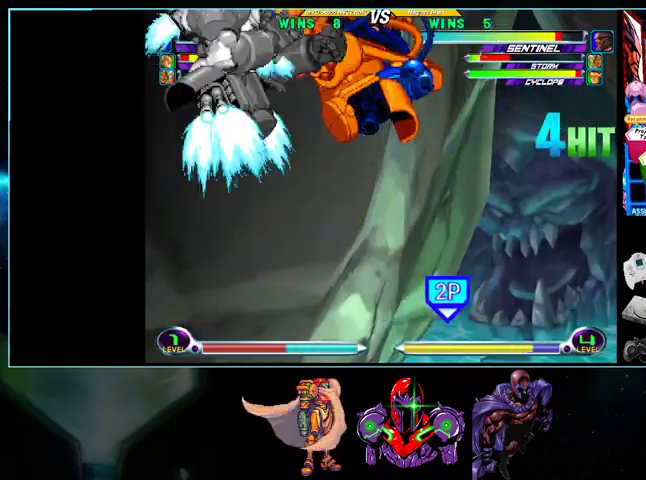
{"buttons": ["DPAD_RIGHT"], "events": [[200, "X", "down"], [200, "Y", "down"], [233, "X", "up"], [233, "Y", "up"], [400, "DPAD_RIGHT", "down"]]}
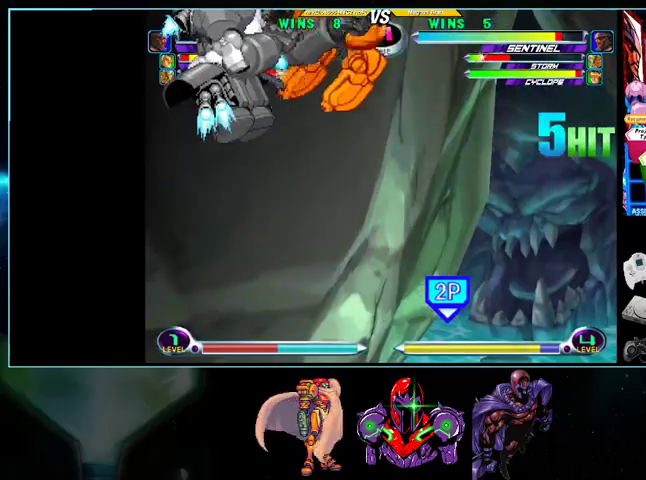
{"buttons": ["DPAD_LEFT"], "events": [[433, "DPAD_LEFT", "down"], [433, "DPAD_RIGHT", "up"]]}
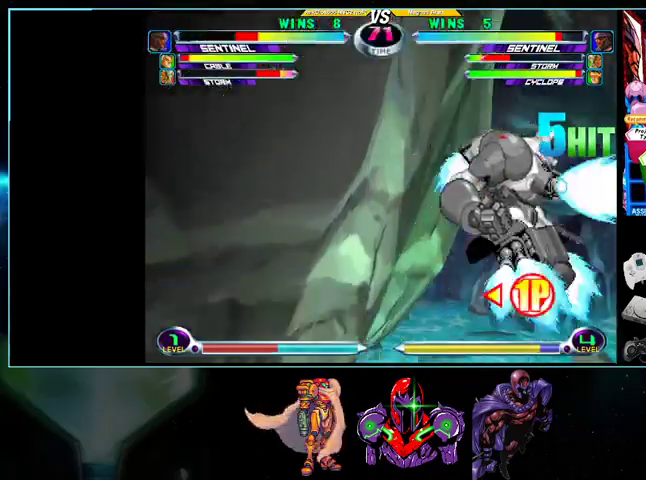
{"buttons": ["DPAD_LEFT"], "events": [[100, "B", "down"], [133, "DPAD_LEFT", "up"], [167, "B", "up"], [167, "DPAD_DOWN", "down"], [167, "DPAD_RIGHT", "down"], [200, "DPAD_RIGHT", "up"], [233, "DPAD_LEFT", "down"], [300, "DPAD_DOWN", "up"], [333, "A", "down"], [333, "B", "down"], [367, "B", "up"], [400, "A", "up"]]}
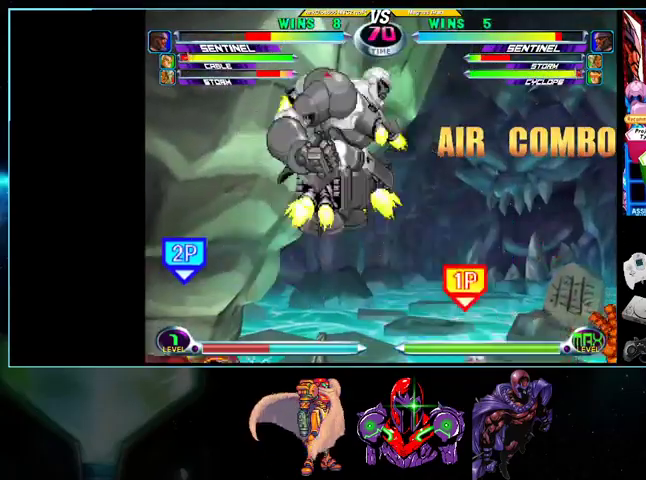
{"buttons": ["DPAD_UP", "DPAD_RIGHT"], "events": [[33, "DPAD_LEFT", "up"], [333, "DPAD_DOWN", "down"], [367, "DPAD_RIGHT", "down"], [400, "DPAD_DOWN", "up"], [433, "DPAD_UP", "down"]]}